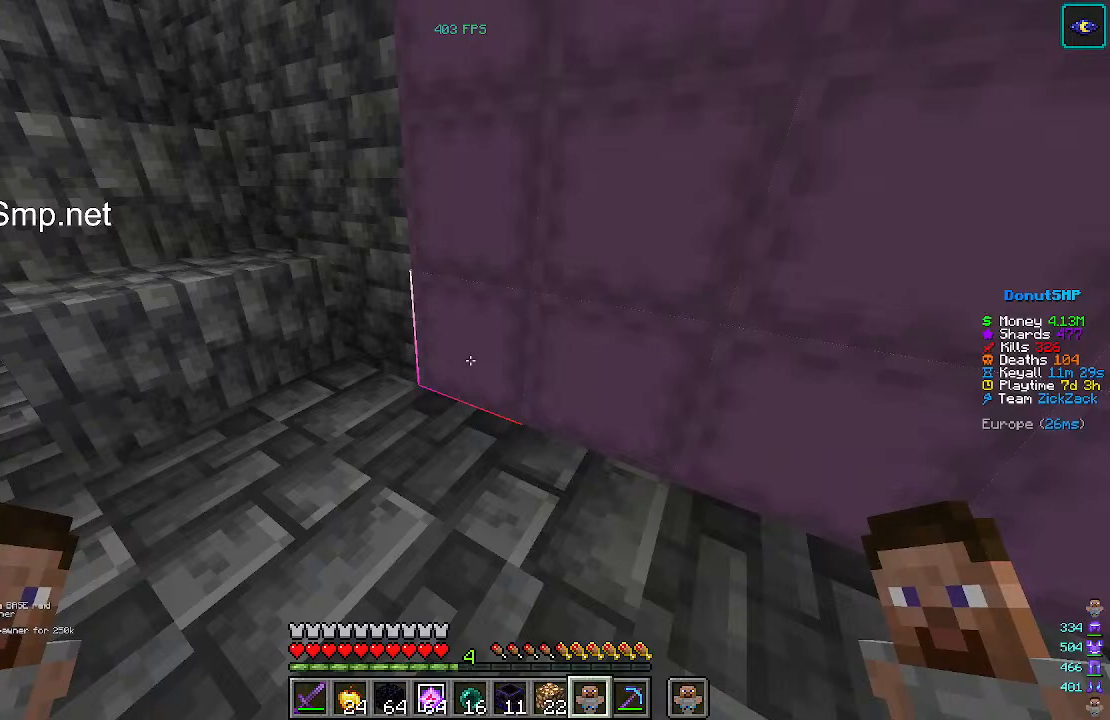
Gameplay with keyboard and mouse; each line is a JSON object with the keys and mouse buttons held at the frame after it. "events" lists presses ("down") and releases ("up") of "a", "d", "s", "w", "mouse_left" and "mouse_right" between this image and that frame as [ms after this image, input, new state], when the widget could be followed in between. "mouse_left", "mouse_right" = the "left", "right" buttons of the "mouse" list. No other keys are recorded. Fast repeated clicks can show as one long hold. Mouse movement is not recorded.
{"keys": [], "mouse": [], "events": []}
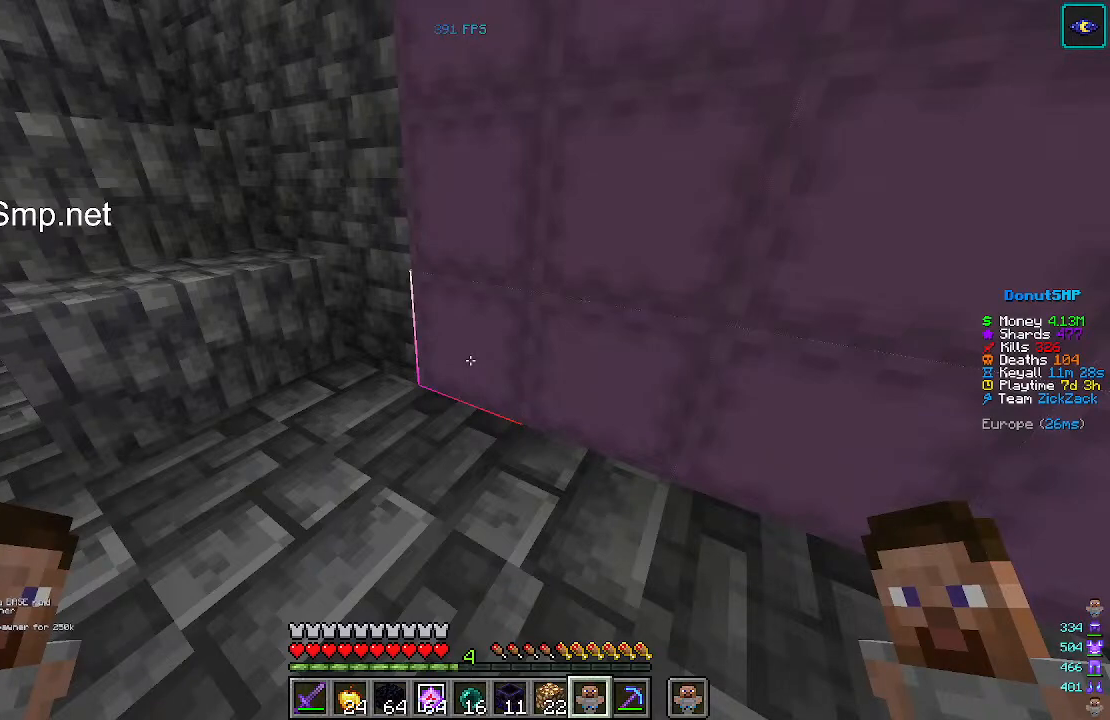
{"keys": [], "mouse": [], "events": []}
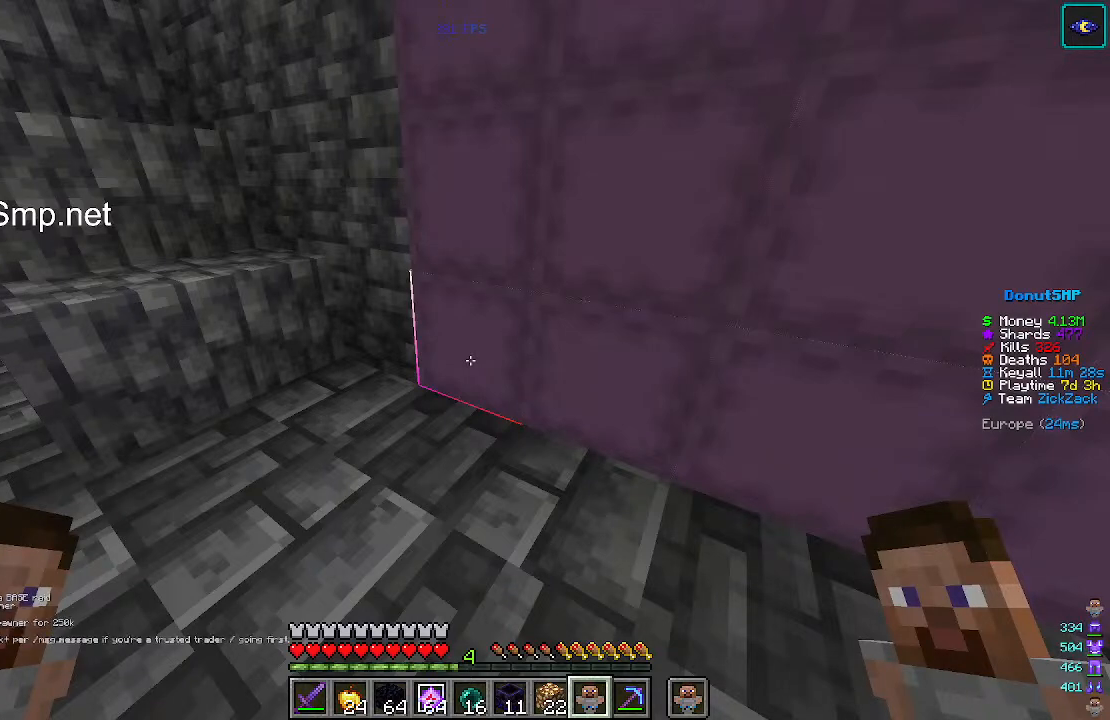
{"keys": [], "mouse": [], "events": [[267, "mouse_right", "down"], [367, "mouse_right", "up"]]}
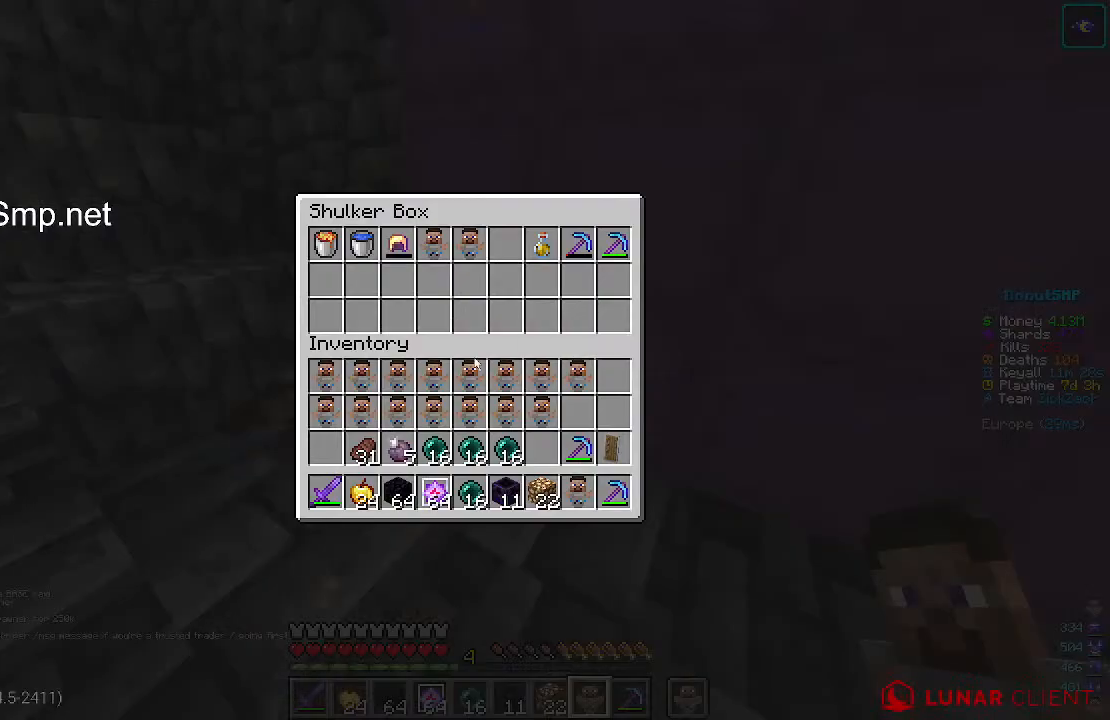
{"keys": [], "mouse": [], "events": []}
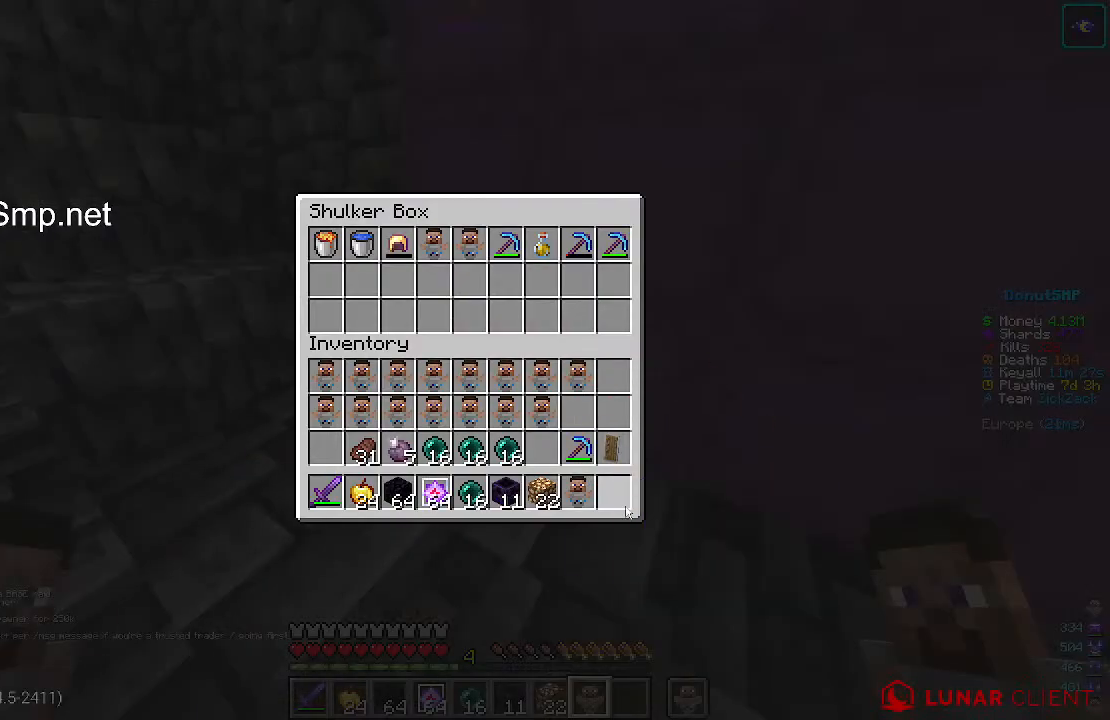
{"keys": [], "mouse": [], "events": []}
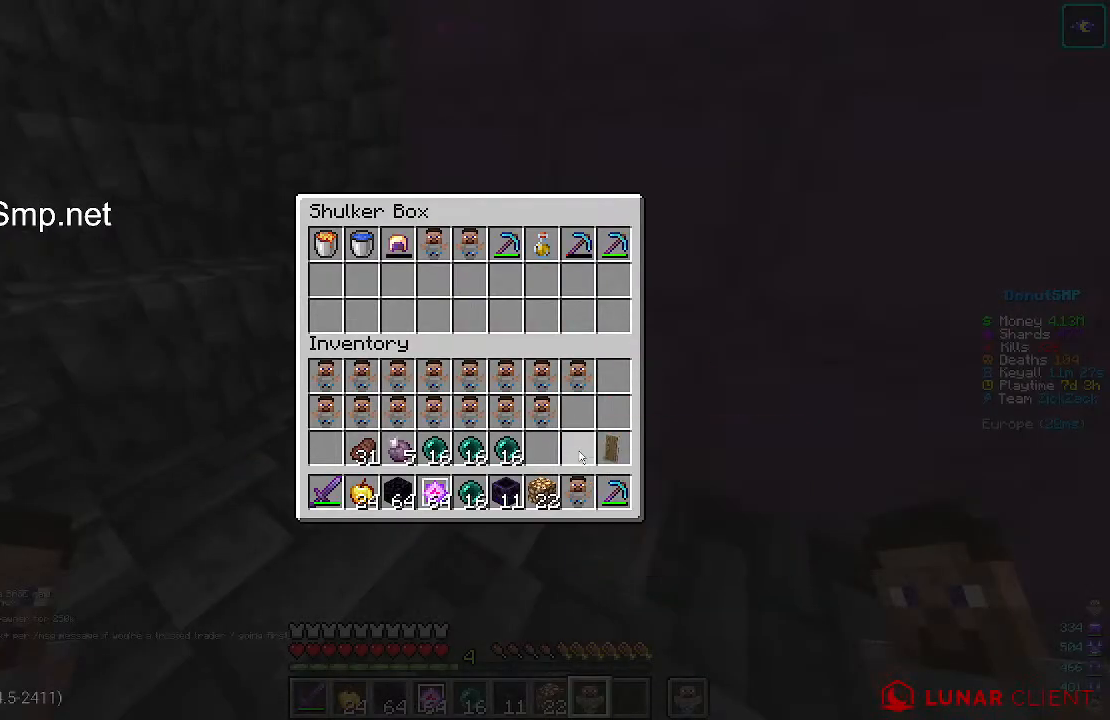
{"keys": [], "mouse": [], "events": []}
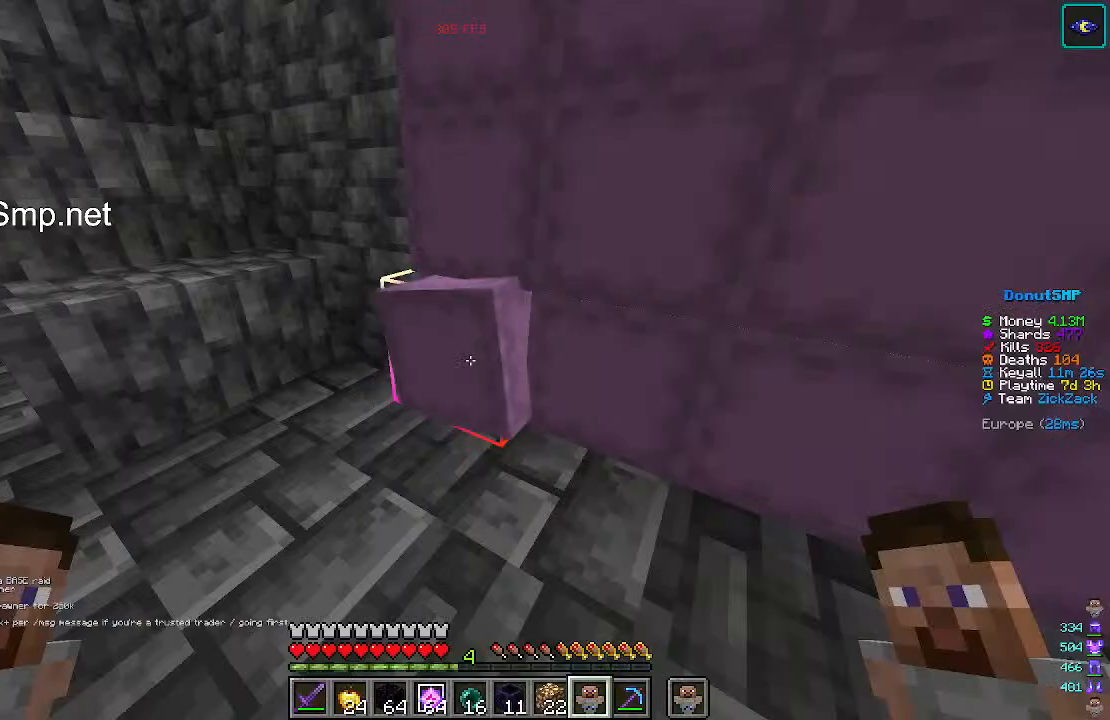
{"keys": [], "mouse": [], "events": []}
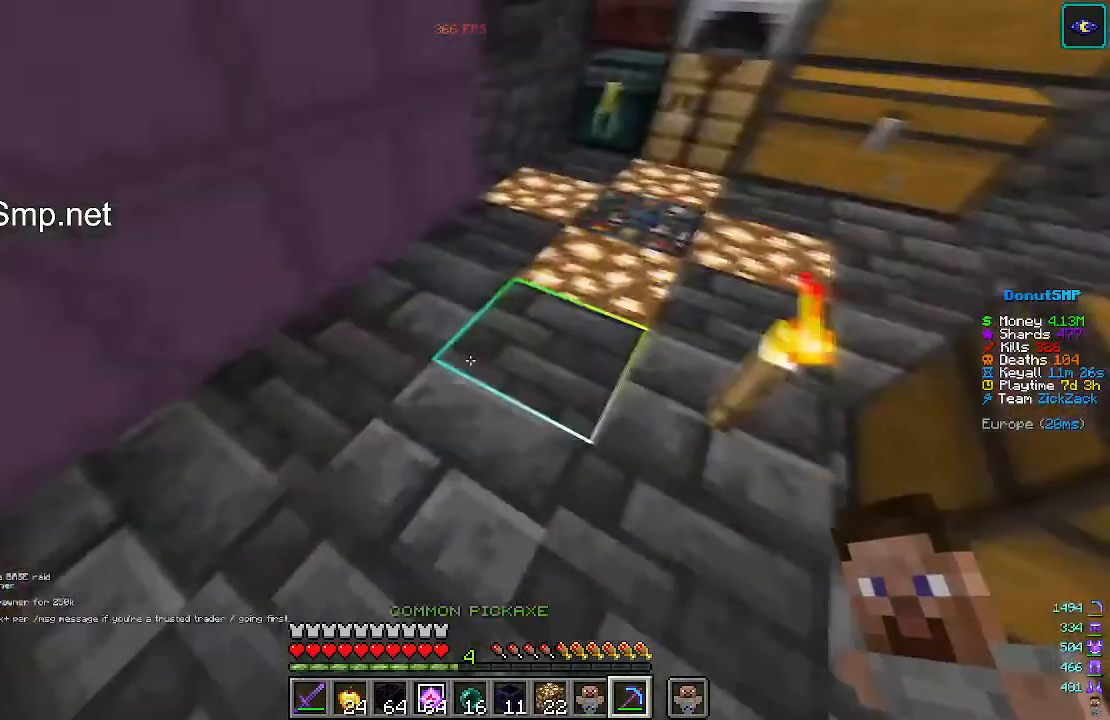
{"keys": [], "mouse": [], "events": []}
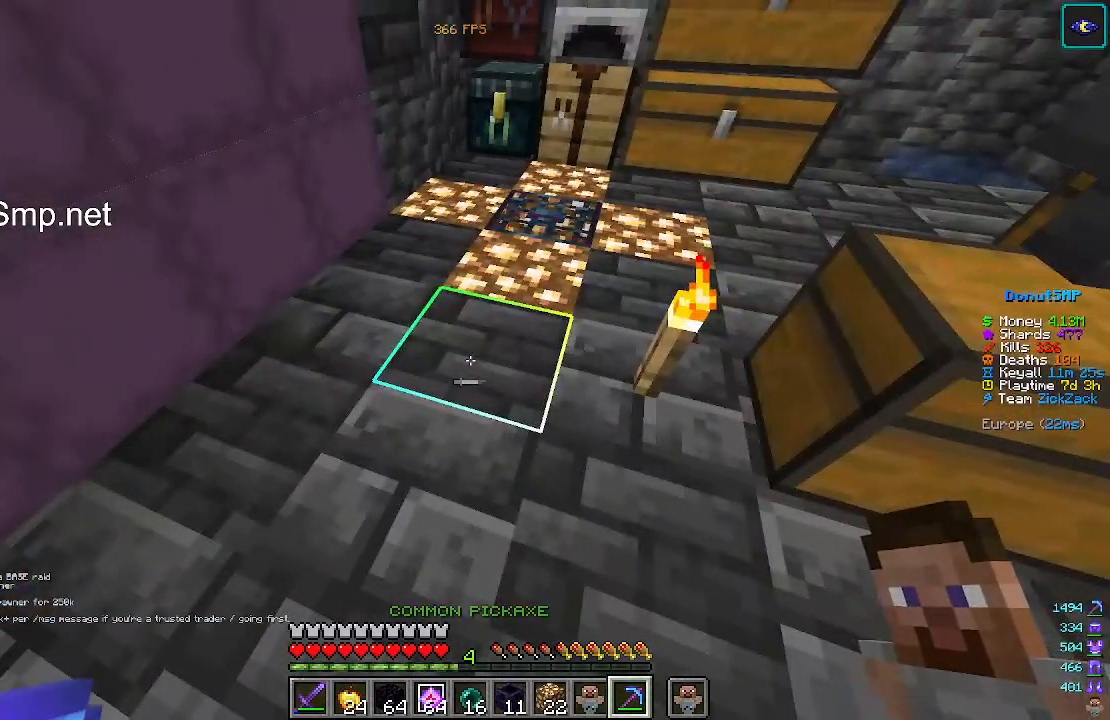
{"keys": [], "mouse": [], "events": []}
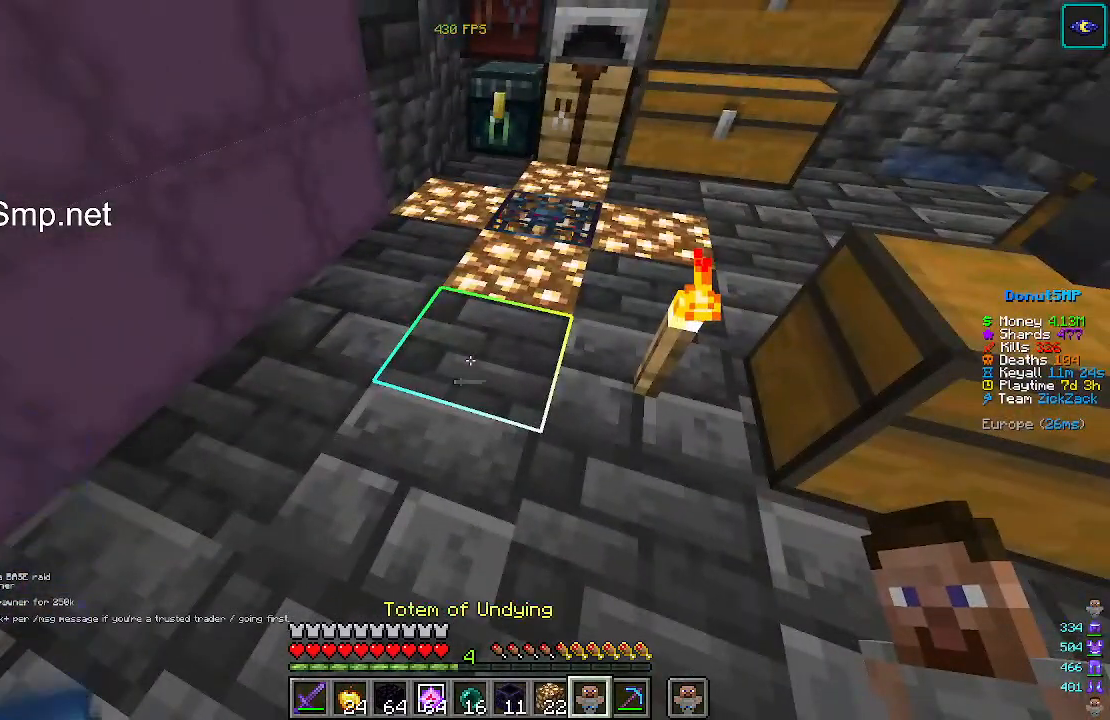
{"keys": ["w"], "mouse": [], "events": [[467, "w", "down"]]}
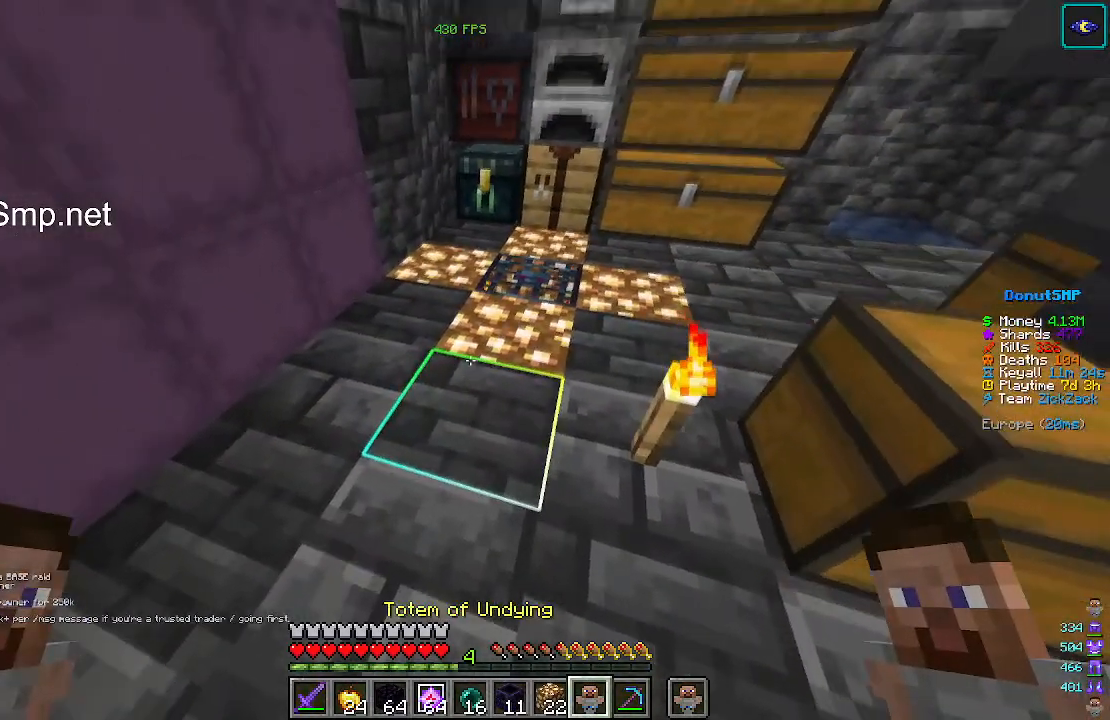
{"keys": [], "mouse": [], "events": [[333, "w", "up"]]}
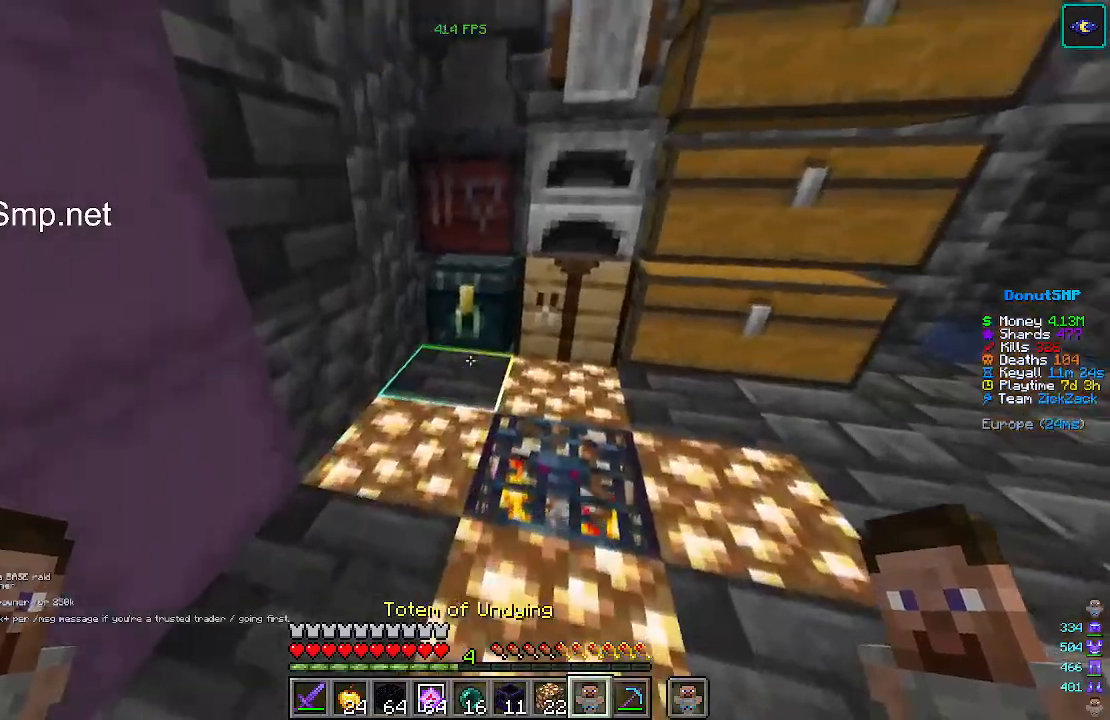
{"keys": [], "mouse": [], "events": [[133, "mouse_right", "down"], [233, "mouse_right", "up"]]}
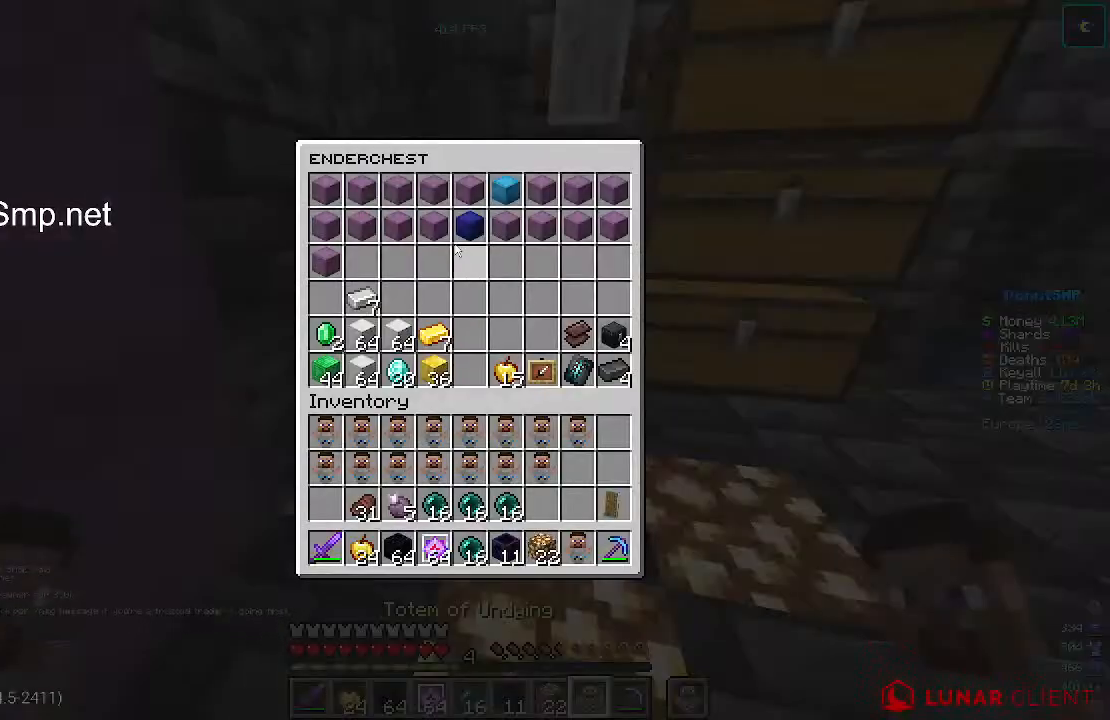
{"keys": [], "mouse": [], "events": []}
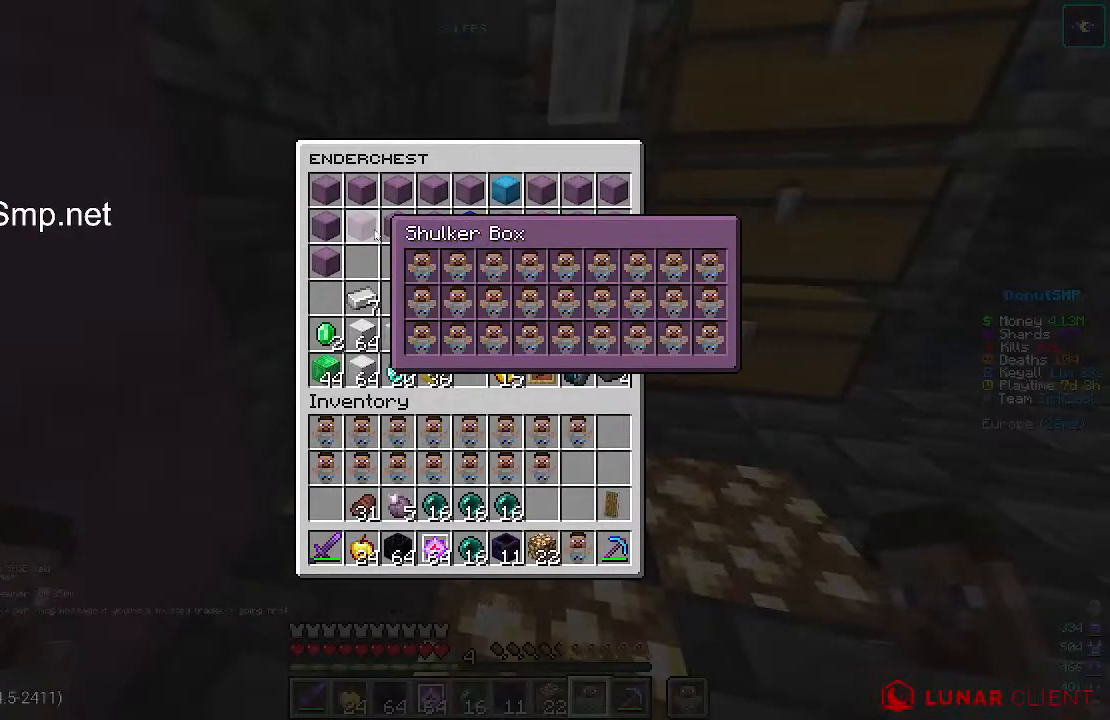
{"keys": [], "mouse": [], "events": []}
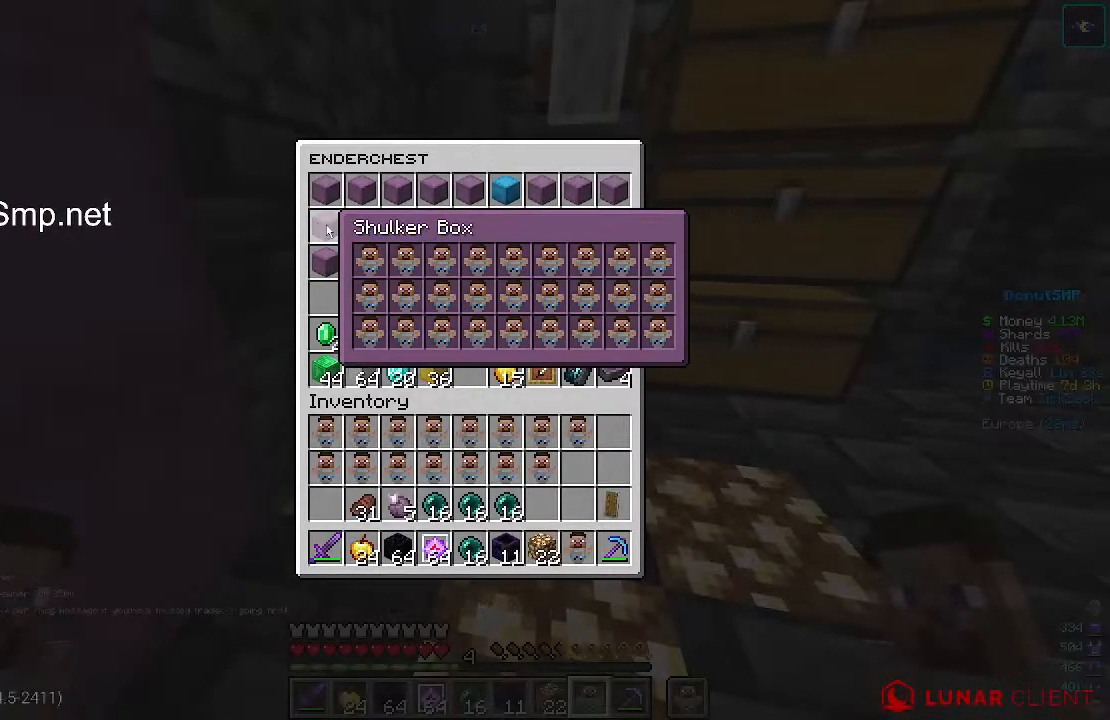
{"keys": [], "mouse": [], "events": []}
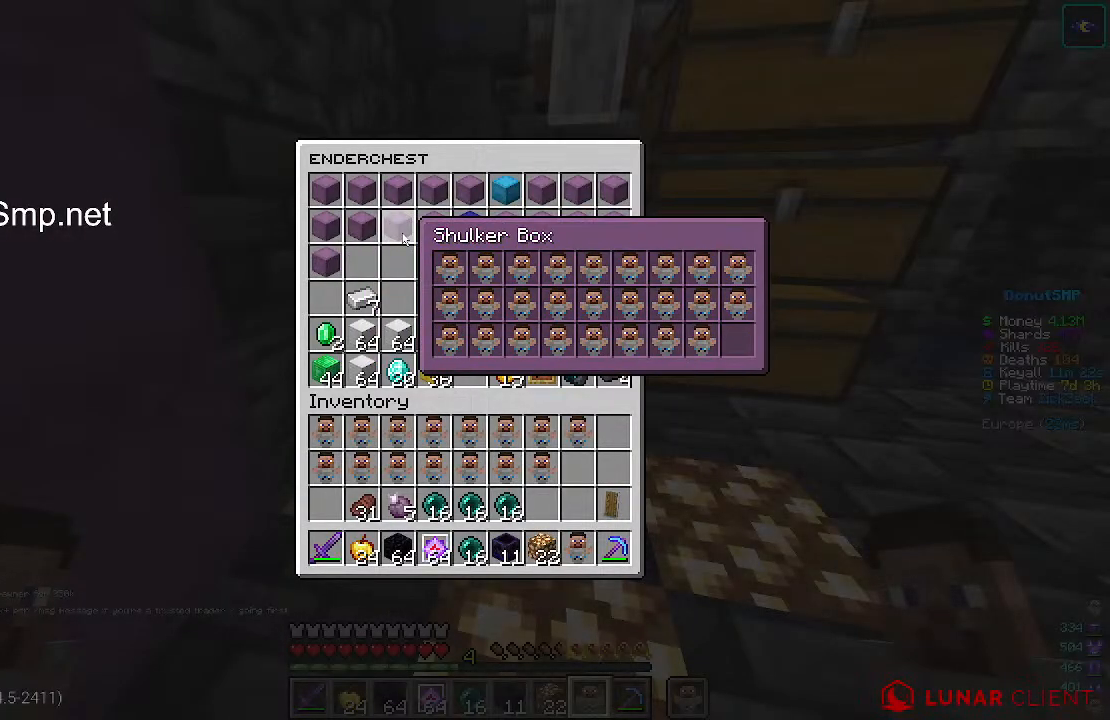
{"keys": [], "mouse": [], "events": []}
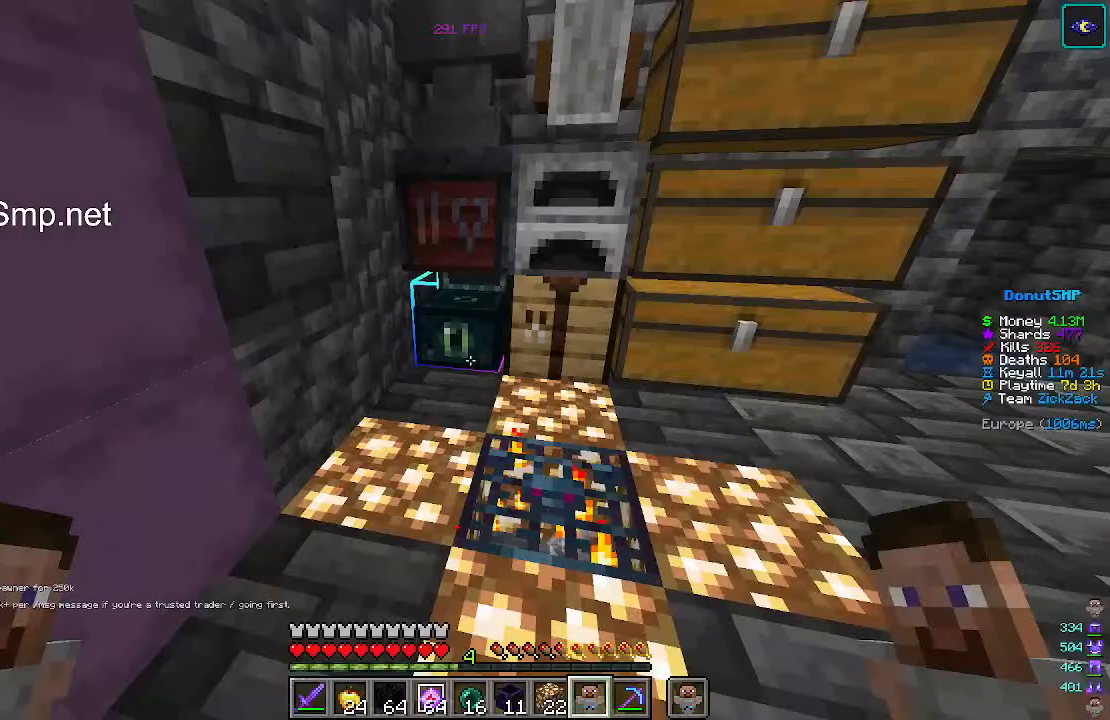
{"keys": [], "mouse": [], "events": []}
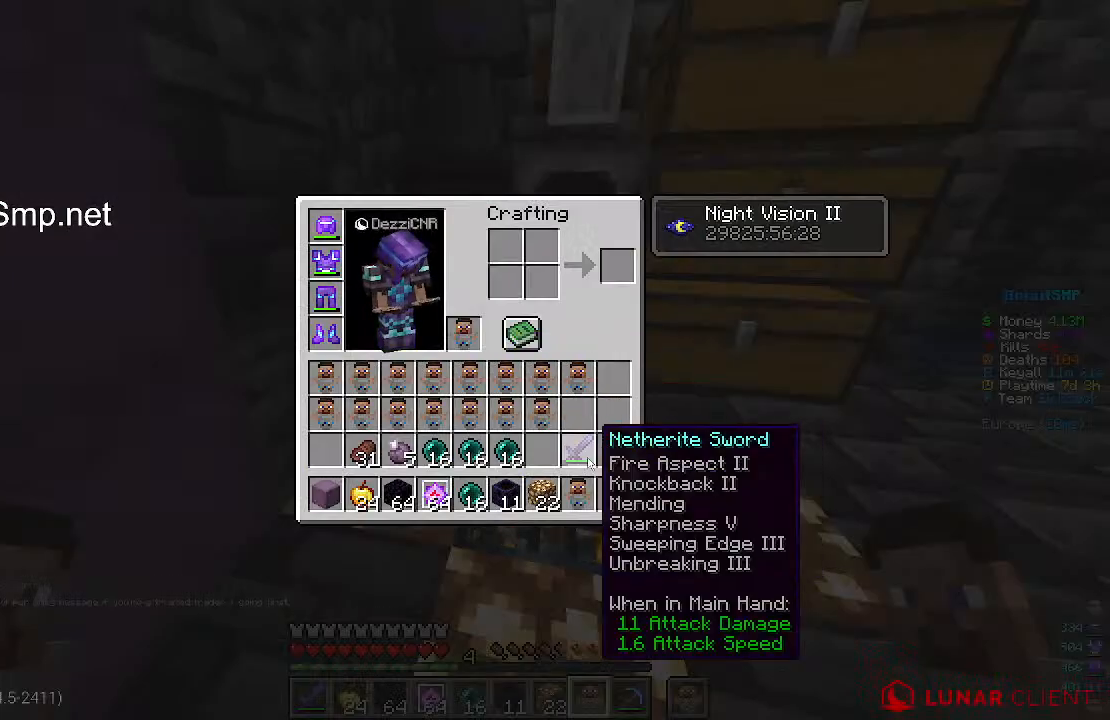
{"keys": [], "mouse": [], "events": []}
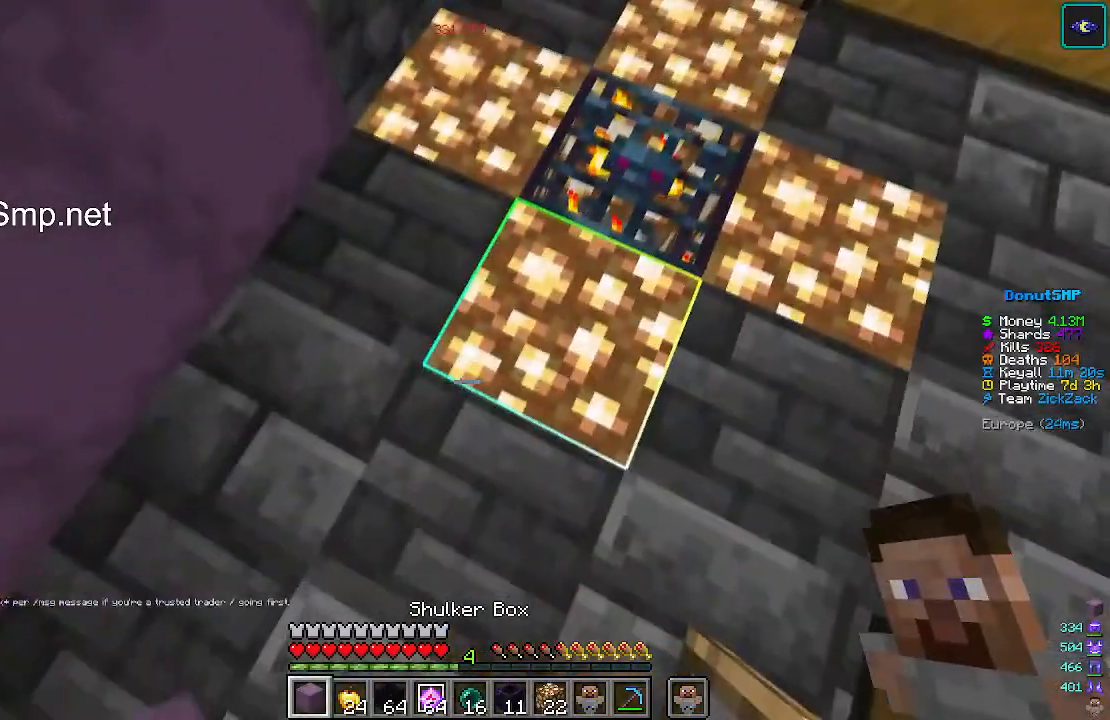
{"keys": [], "mouse": [], "events": [[100, "w", "down"], [267, "w", "up"], [300, "mouse_right", "down"], [467, "mouse_right", "up"]]}
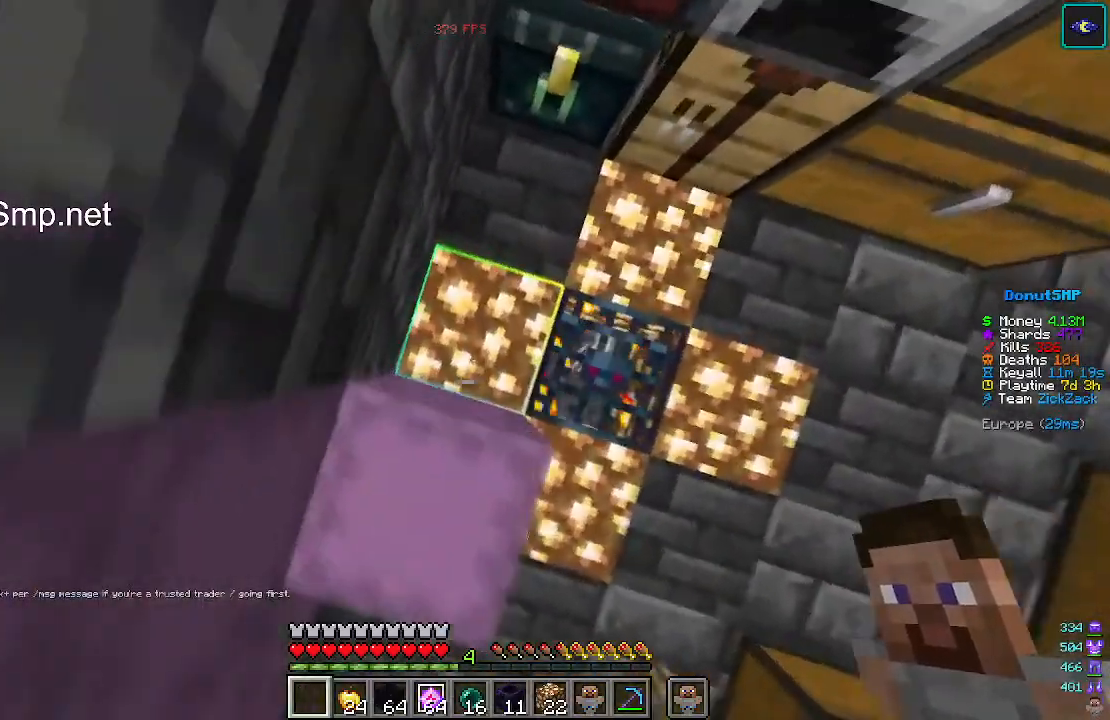
{"keys": ["s"], "mouse": []}
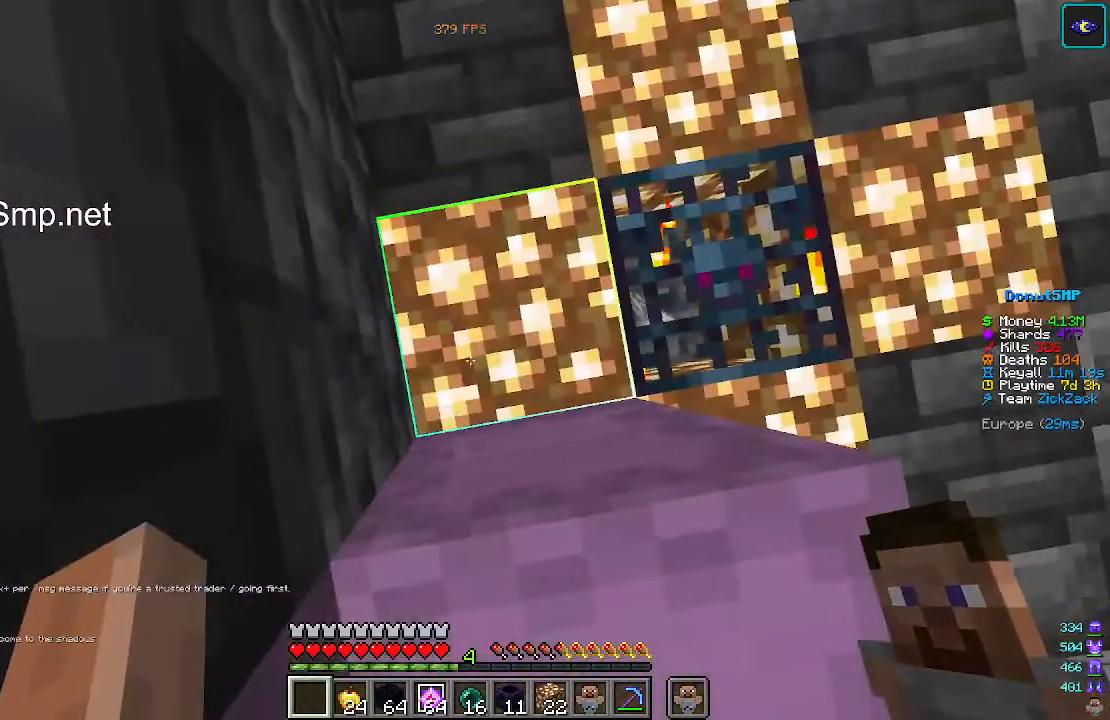
{"keys": ["d", "s"], "mouse": ["right"], "events": [[200, "d", "down"], [467, "mouse_right", "down"]]}
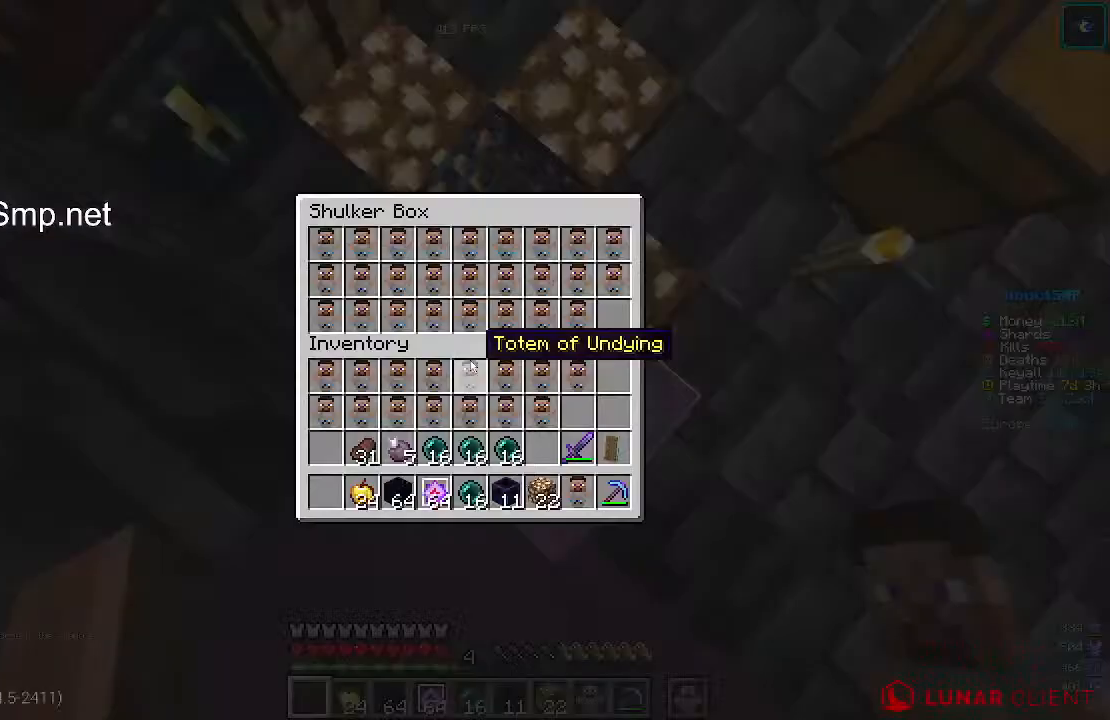
{"keys": [], "mouse": []}